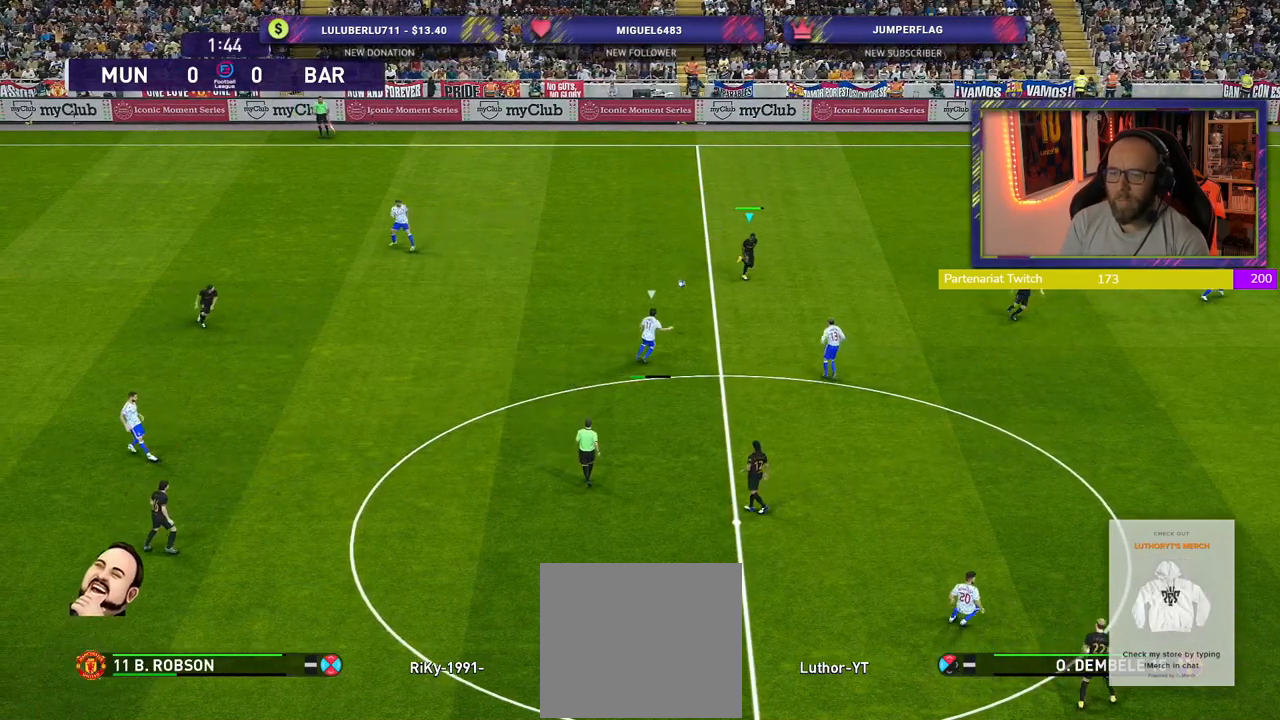
Gameplay with a controller (PlayStation layout); each line is a JSON object with the inputs held at the frame after it. "events" lists button and stick changes between this image and that frame as [ms after this image, input, new state], when the widget could be followed in between.
{"buttons": ["SQUARE", "R2"], "left_stick": "up-right", "right_stick": "center", "events": [[60, "left_stick", "up-right"], [80, "SQUARE", "down"]]}
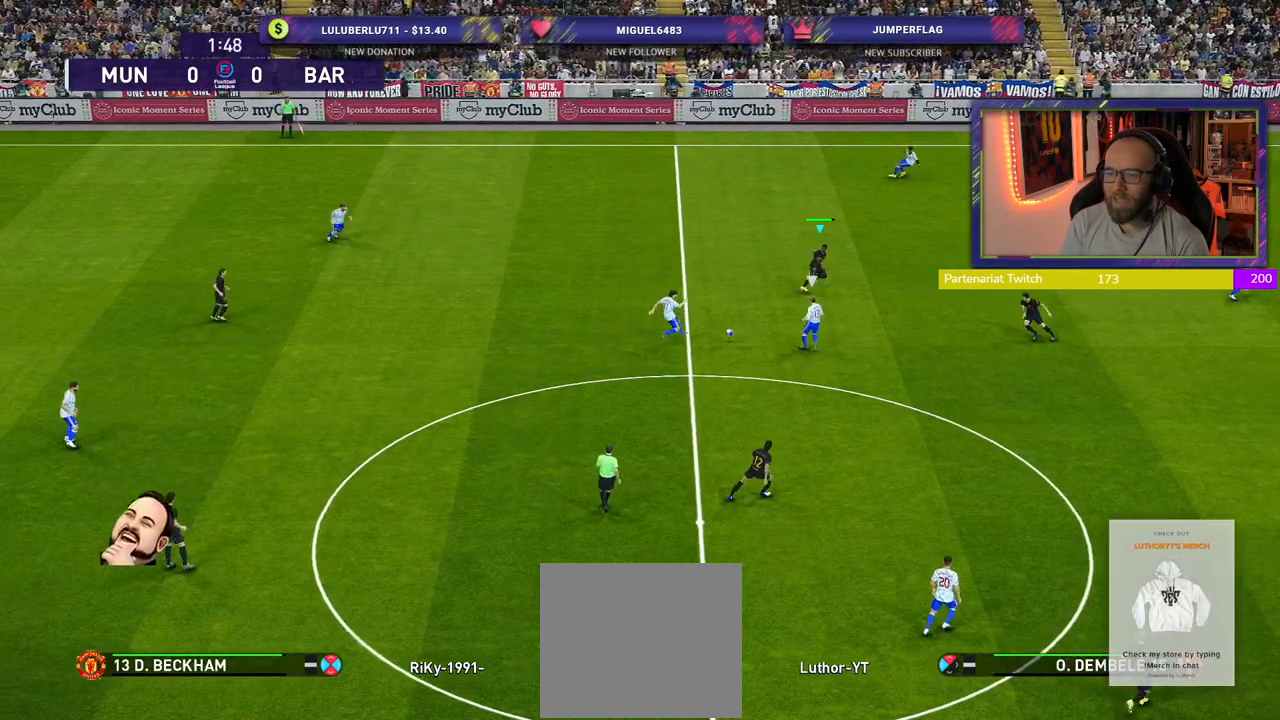
{"buttons": ["SQUARE", "R2"], "left_stick": "up", "right_stick": "center", "events": [[460, "left_stick", "up"]]}
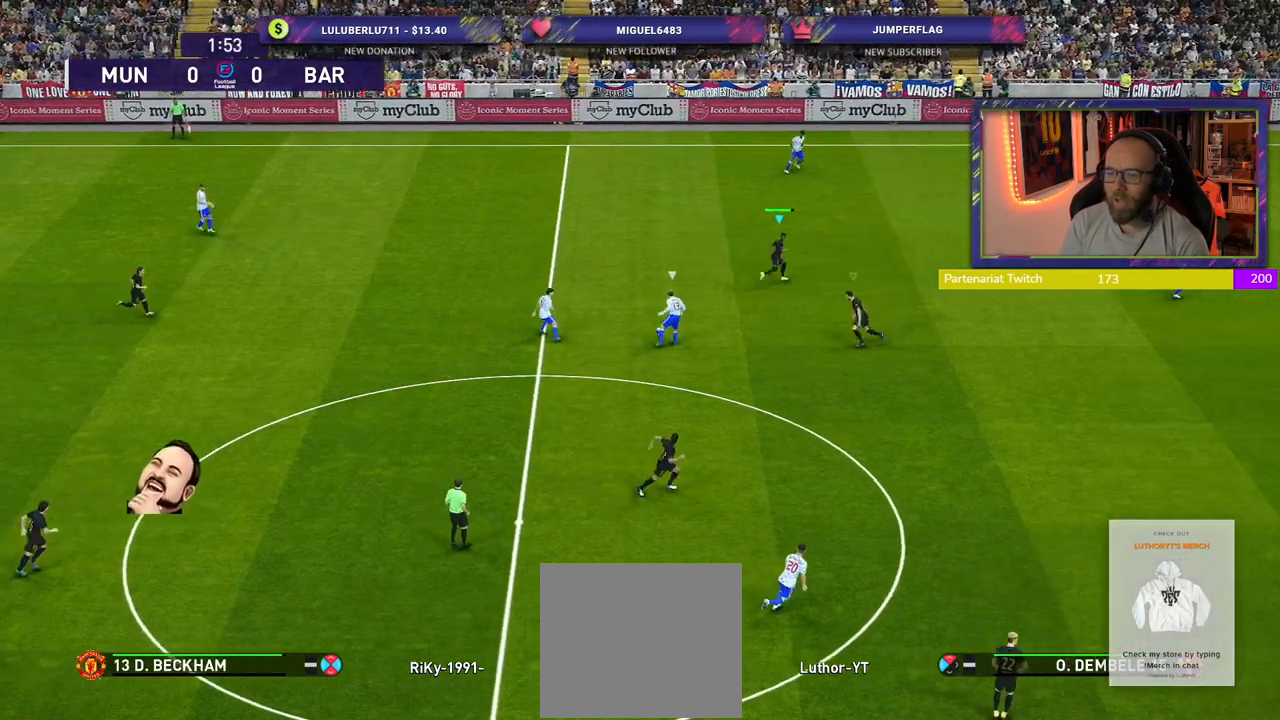
{"buttons": ["SQUARE", "R2"], "left_stick": "up-left", "right_stick": "center", "events": [[300, "left_stick", "up-left"]]}
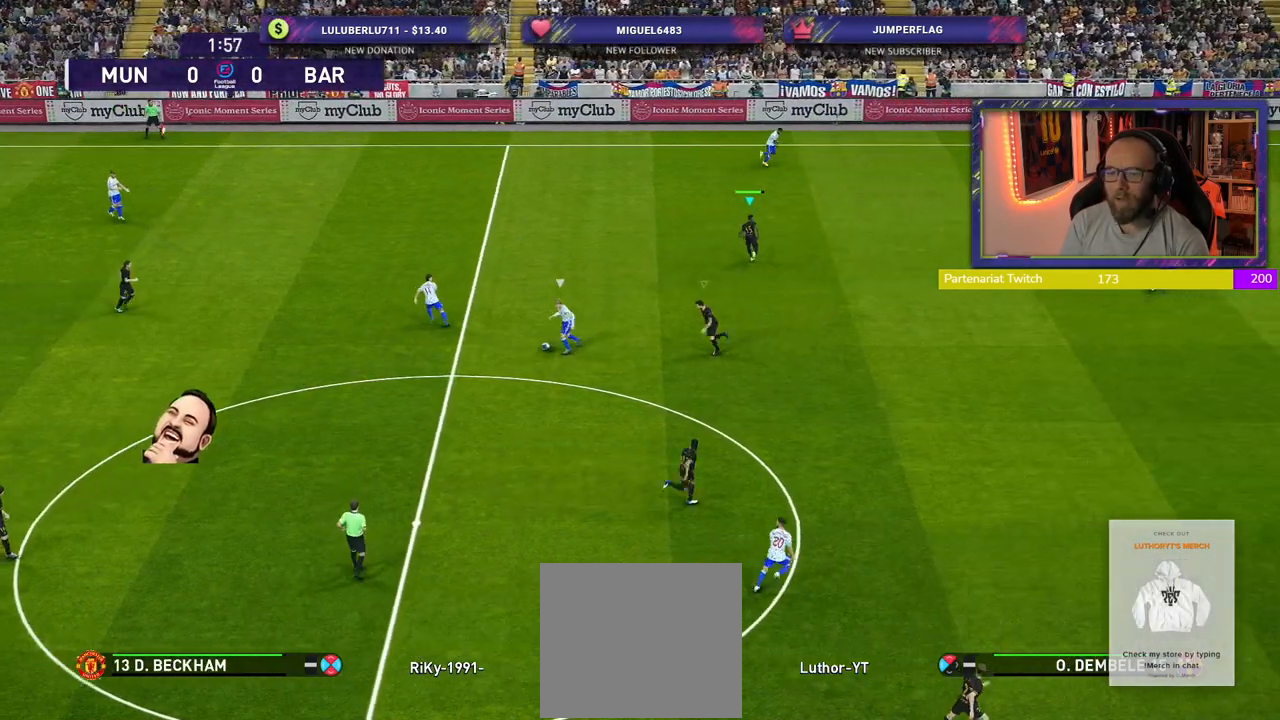
{"buttons": ["SQUARE", "R2"], "left_stick": "left", "right_stick": "center", "events": [[80, "left_stick", "left"]]}
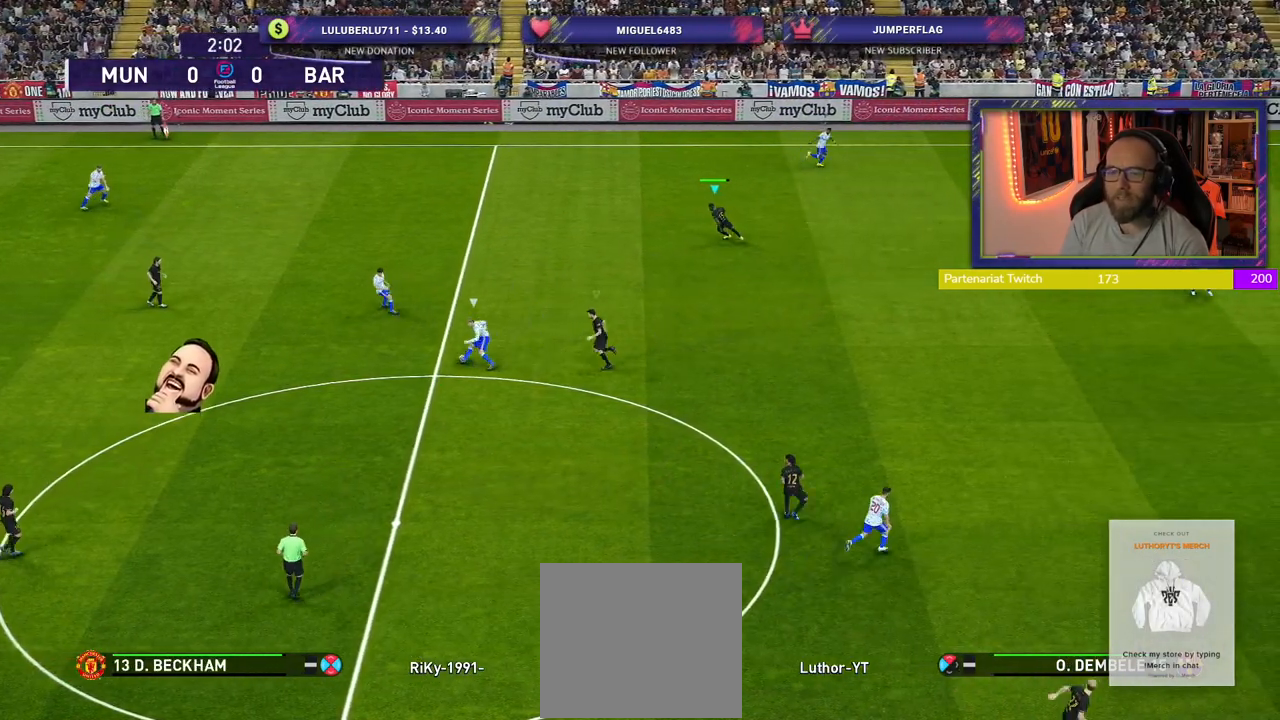
{"buttons": ["CROSS"], "left_stick": "center", "right_stick": "center", "events": [[180, "L1", "down"], [180, "SQUARE", "up"], [280, "CROSS", "down"], [280, "R2", "up"], [320, "L1", "up"], [460, "left_stick", "center"]]}
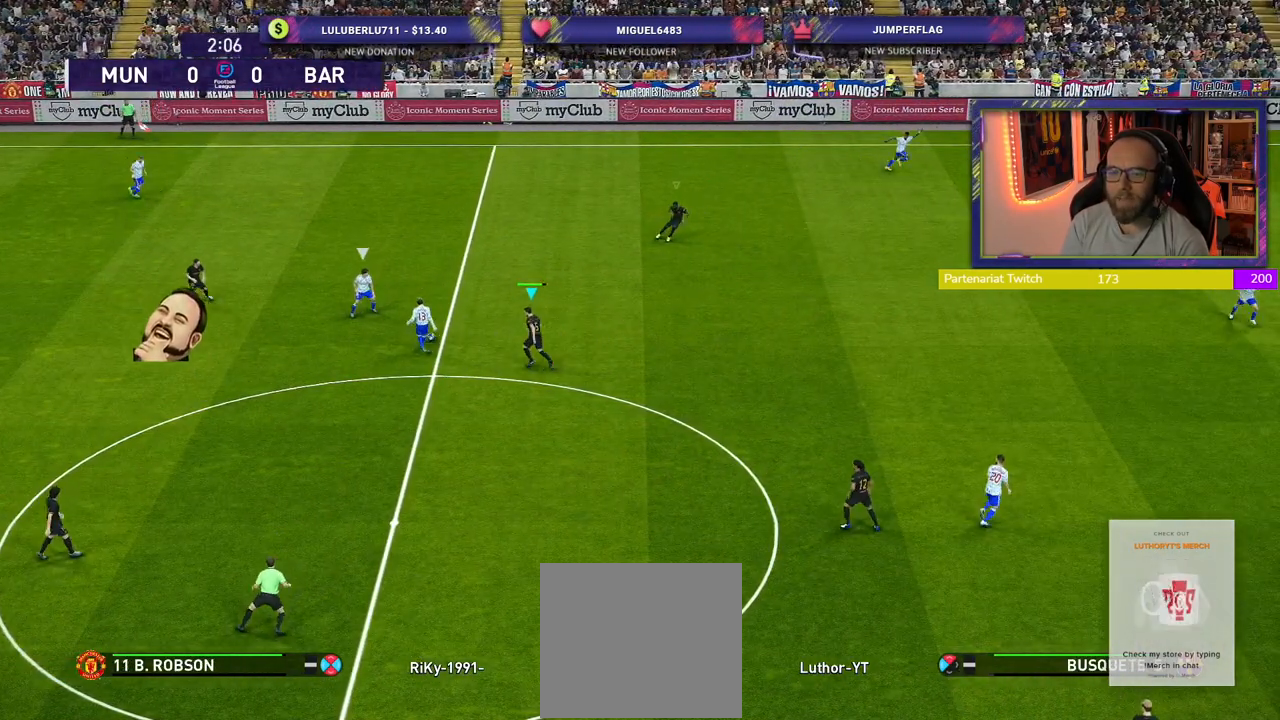
{"buttons": ["CROSS"], "left_stick": "up", "right_stick": "center", "events": [[220, "left_stick", "up"], [340, "L1", "down"], [480, "L1", "up"]]}
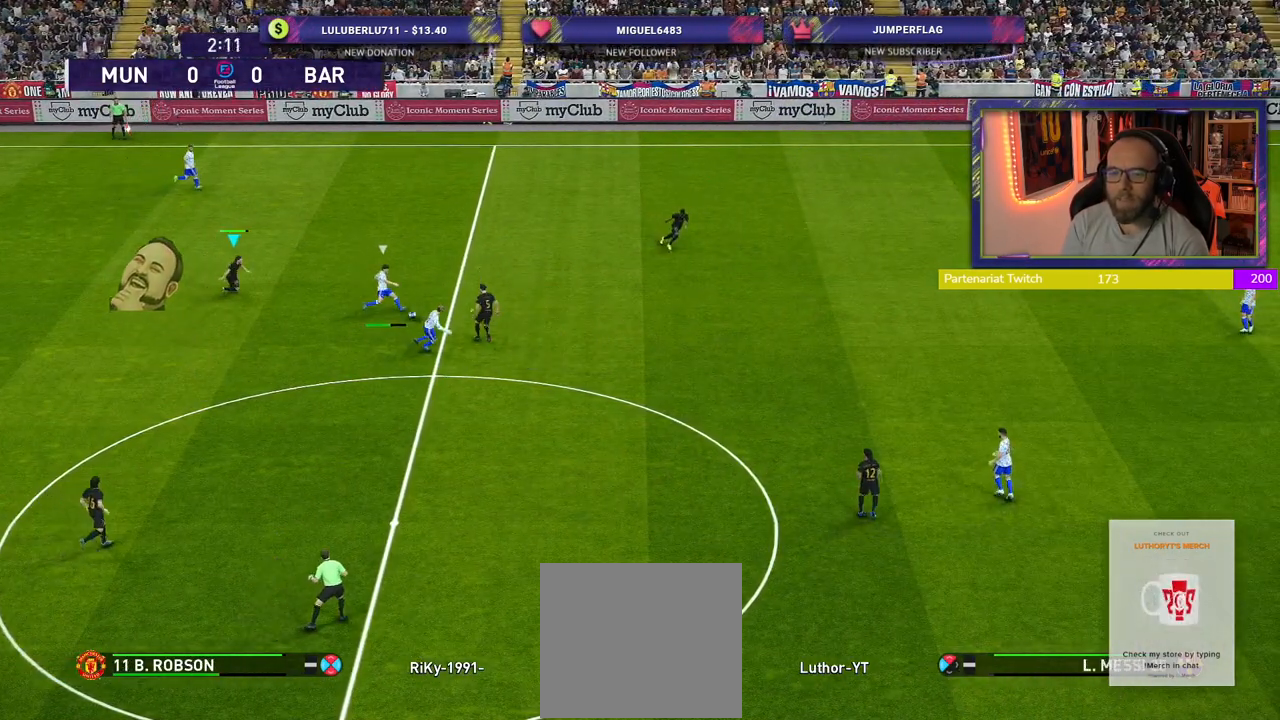
{"buttons": ["CROSS"], "left_stick": "center", "right_stick": "center", "events": [[60, "left_stick", "up-left"], [80, "L1", "down"], [240, "L1", "up"], [260, "left_stick", "center"], [400, "left_stick", "up-right"], [500, "left_stick", "center"]]}
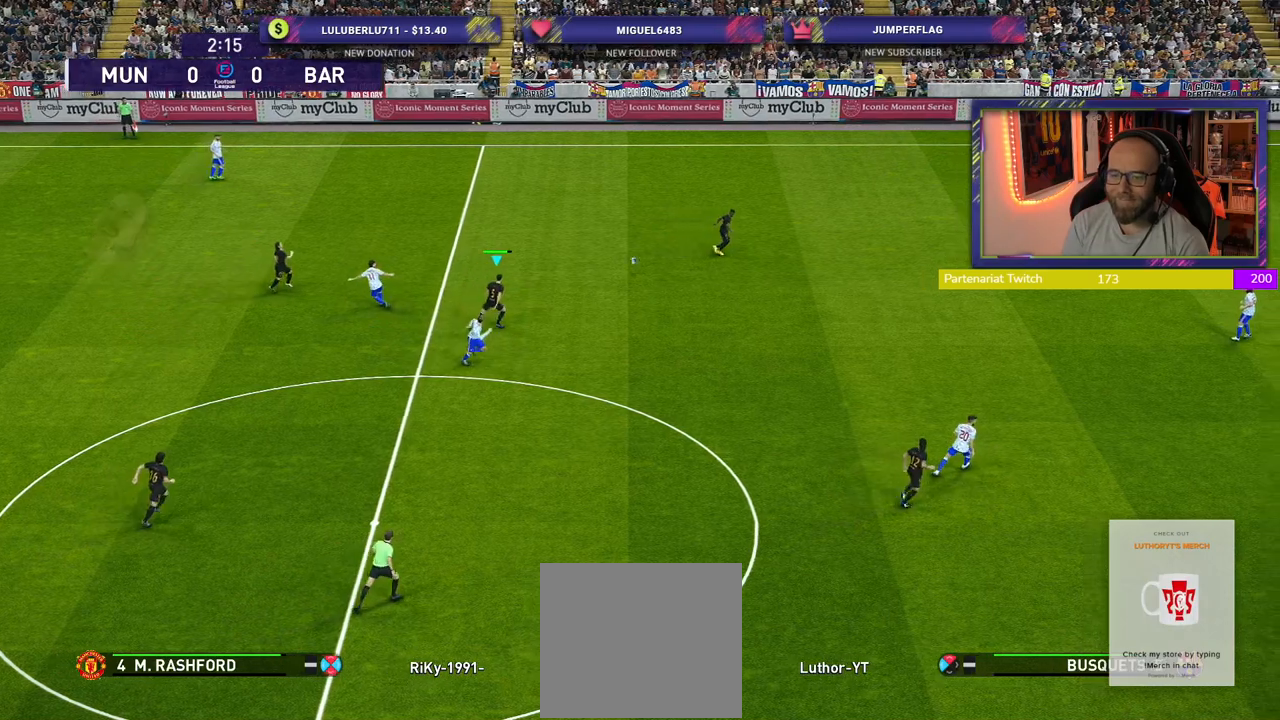
{"buttons": ["CROSS"], "left_stick": "down-left", "right_stick": "center", "events": [[60, "L1", "down"], [120, "left_stick", "left"], [240, "L1", "up"], [240, "left_stick", "down-left"]]}
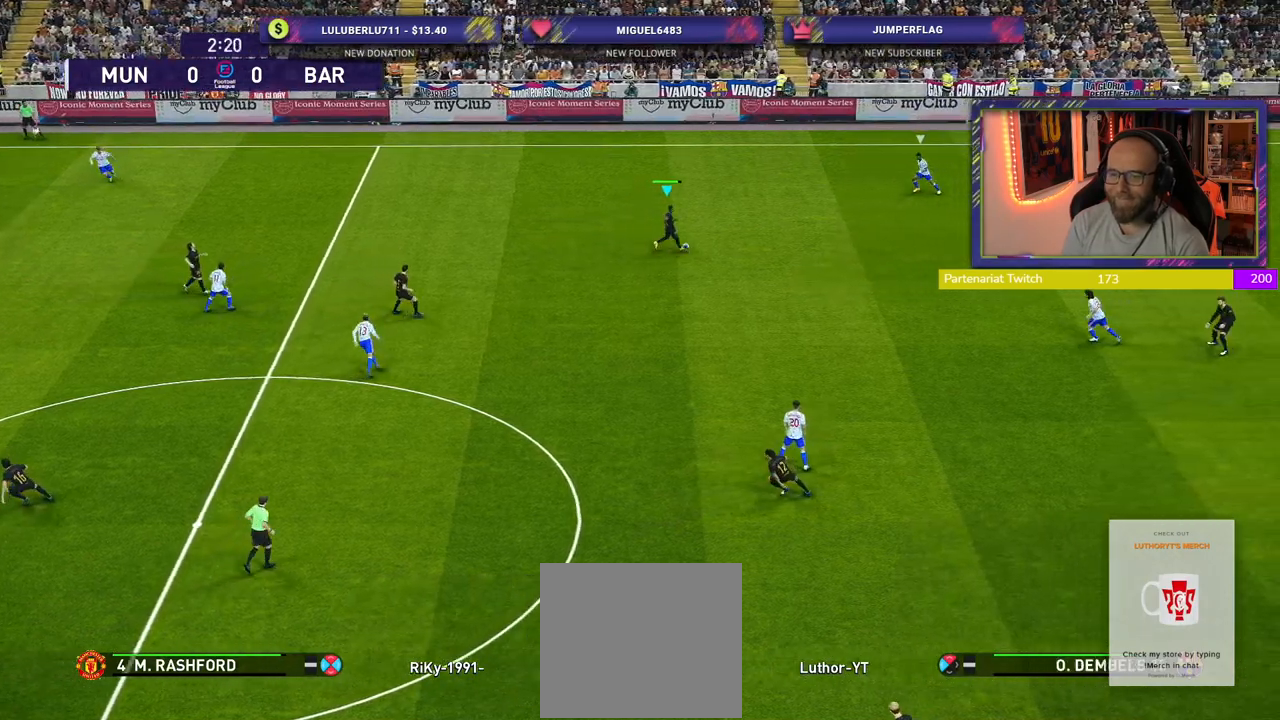
{"buttons": [], "left_stick": "down-left", "right_stick": "center", "events": [[40, "CROSS", "up"], [80, "left_stick", "down-right"], [340, "left_stick", "down-left"]]}
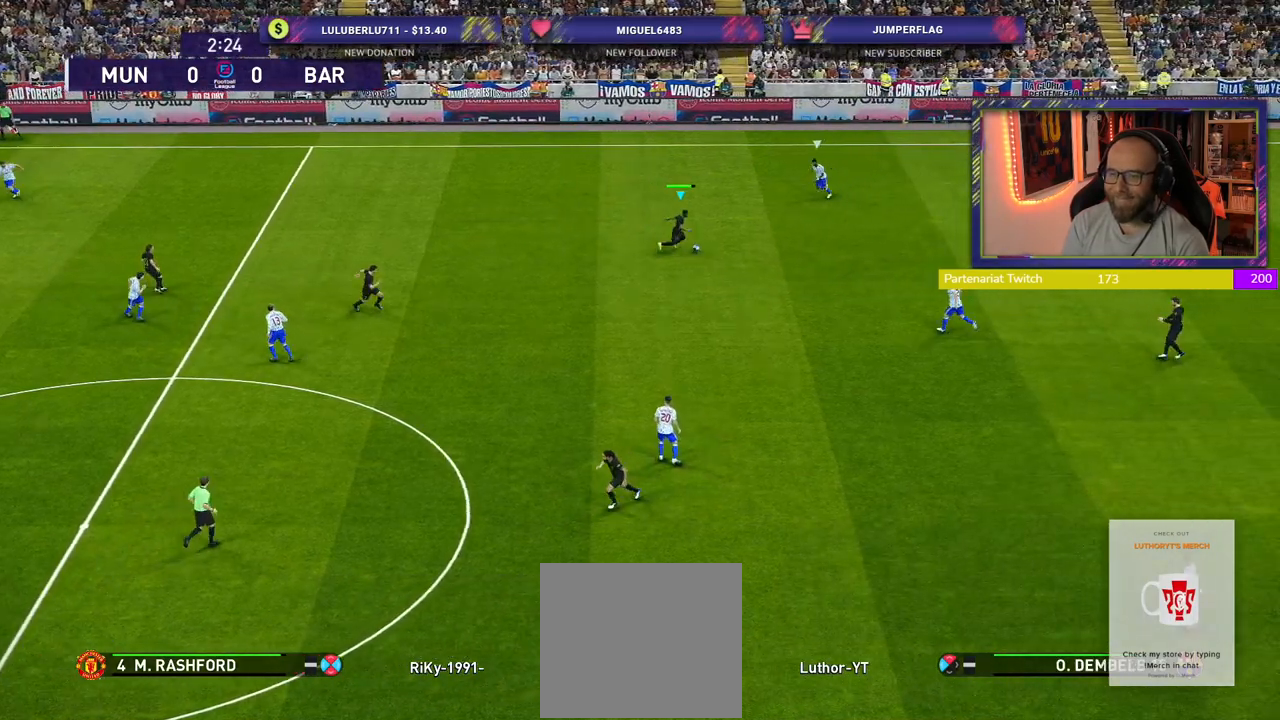
{"buttons": [], "left_stick": "down-left", "right_stick": "center", "events": []}
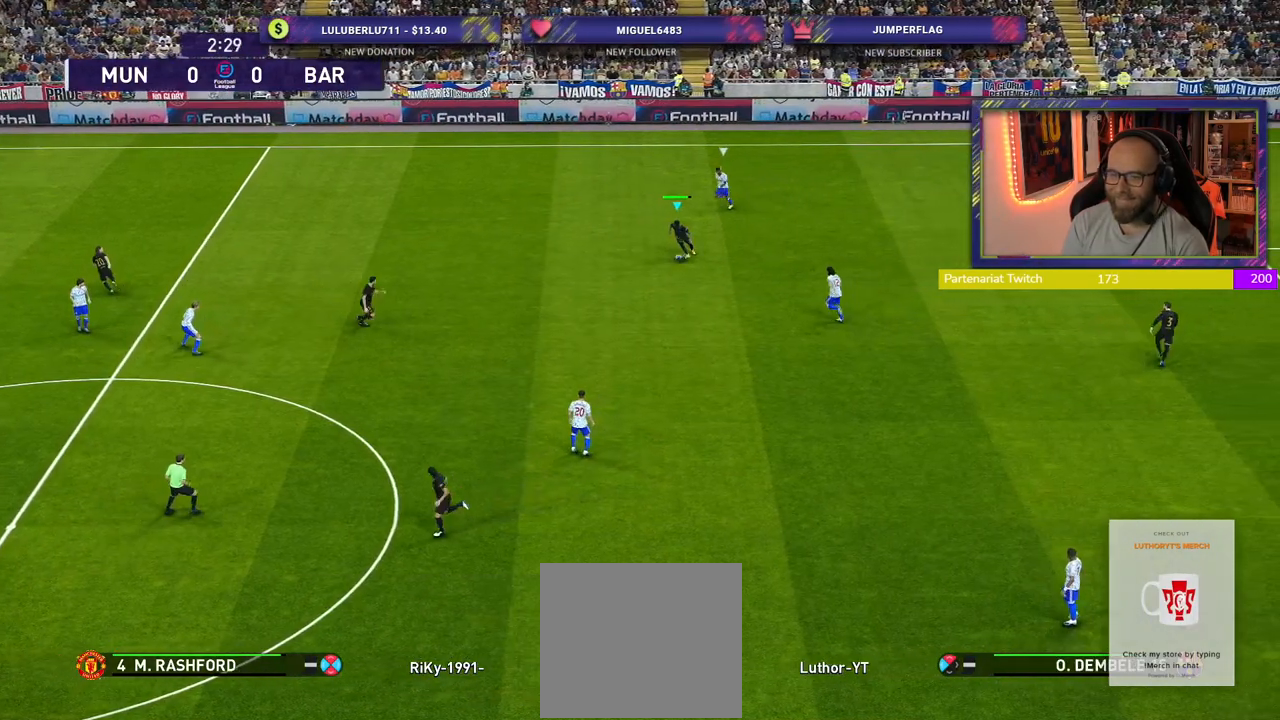
{"buttons": ["R2"], "left_stick": "down-left", "right_stick": "center", "events": [[420, "R2", "down"]]}
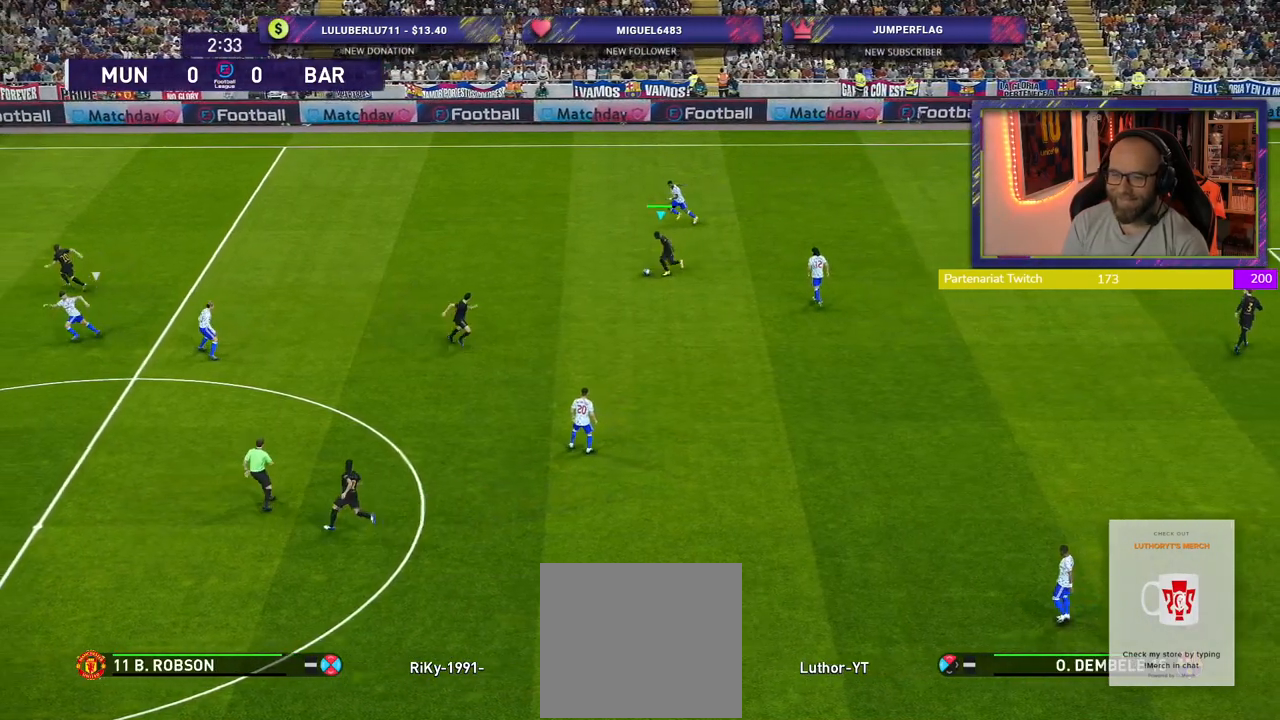
{"buttons": ["R2"], "left_stick": "down-left", "right_stick": "center", "events": []}
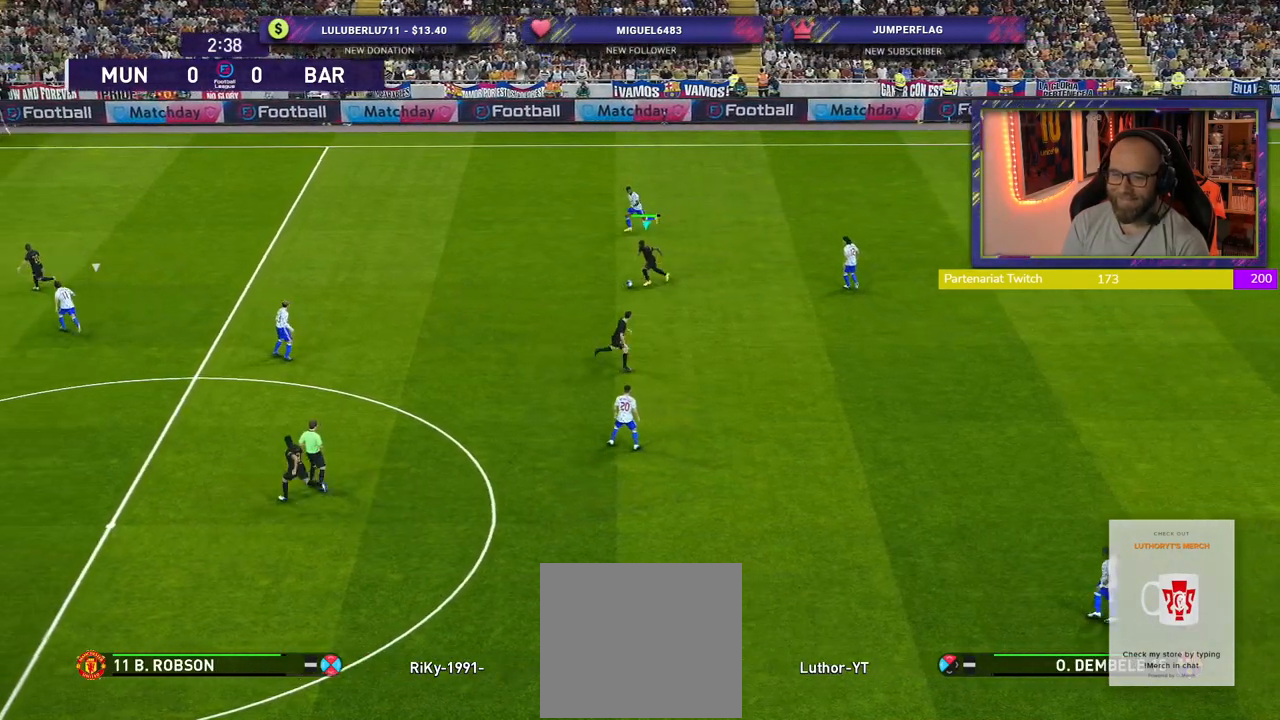
{"buttons": [], "left_stick": "down", "right_stick": "center", "events": [[80, "CROSS", "down"], [80, "R2", "up"], [200, "left_stick", "down"], [260, "CROSS", "up"]]}
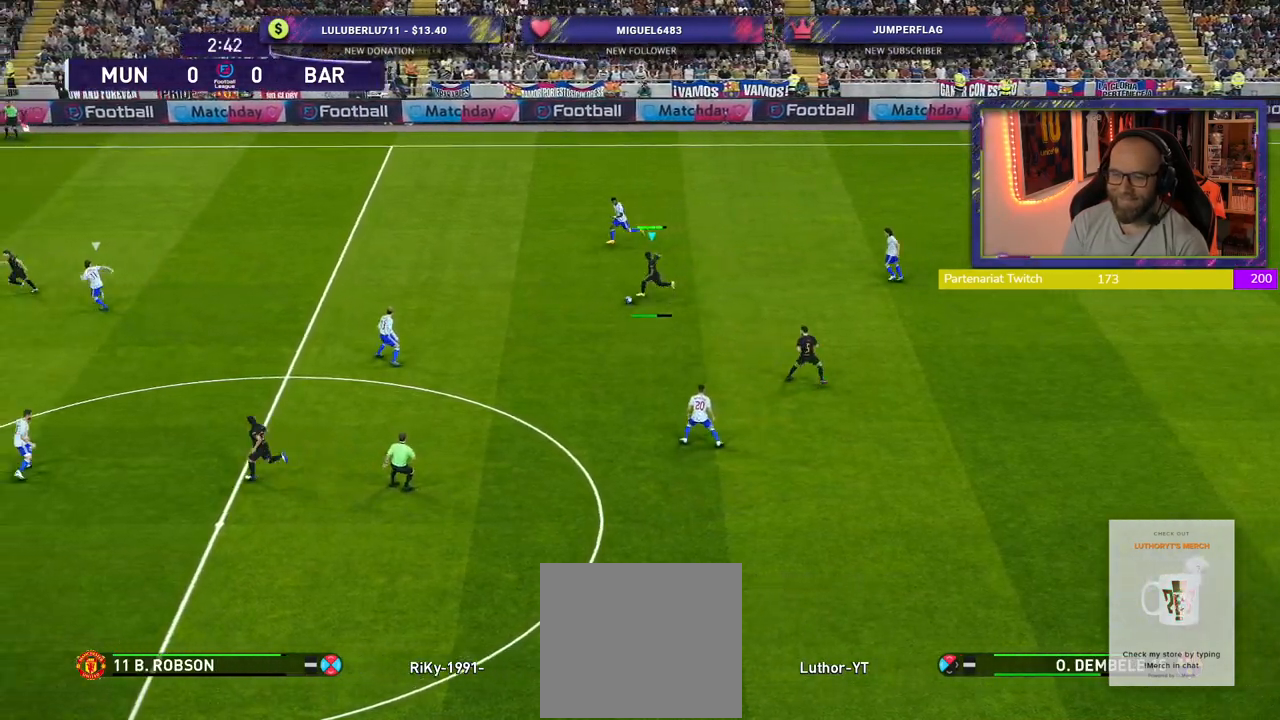
{"buttons": [], "left_stick": "center", "right_stick": "center", "events": [[200, "left_stick", "center"]]}
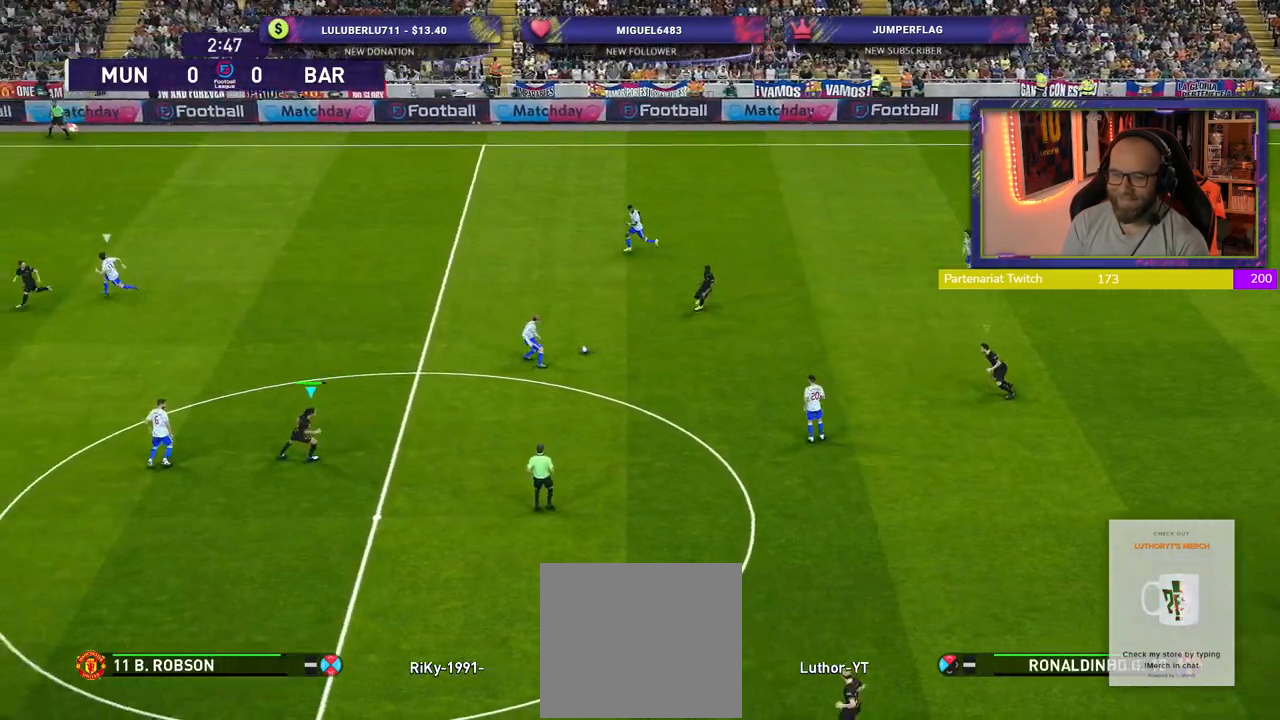
{"buttons": ["L1", "R2"], "left_stick": "down-right", "right_stick": "center", "events": [[40, "left_stick", "down-right"], [460, "R2", "down"], [500, "L1", "down"]]}
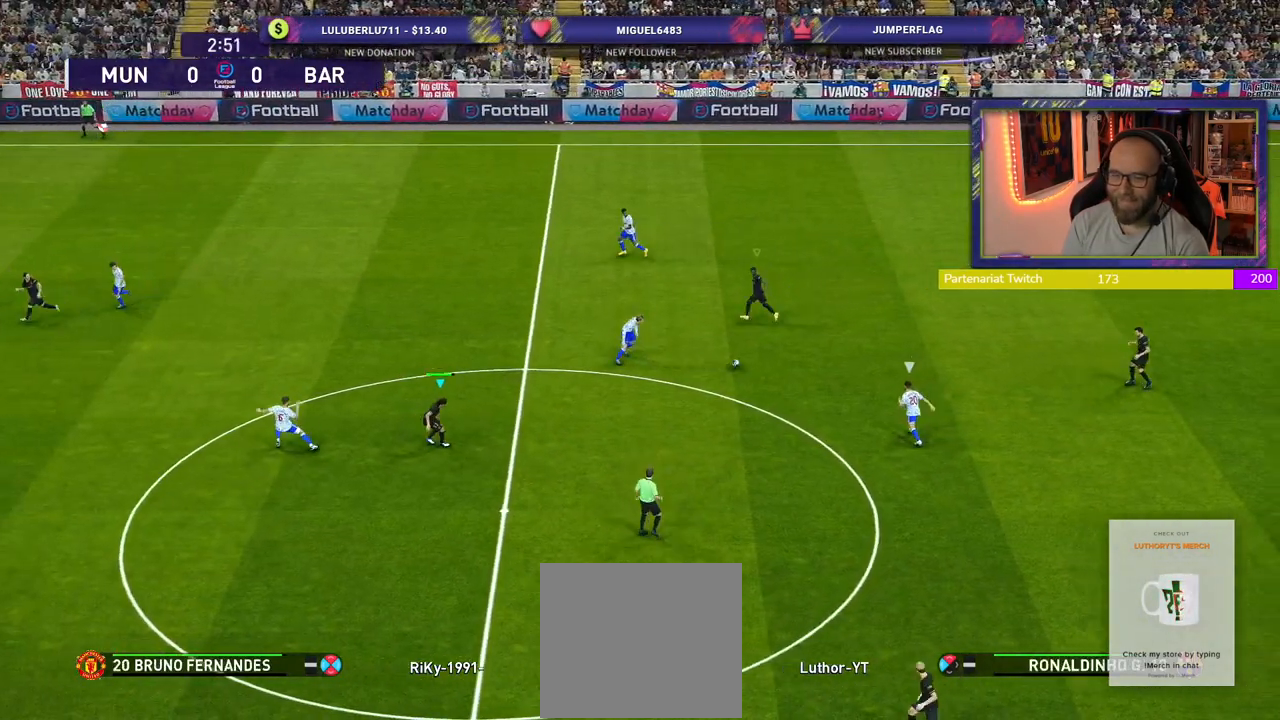
{"buttons": ["R2"], "left_stick": "up", "right_stick": "center", "events": [[120, "L1", "up"], [480, "left_stick", "up"]]}
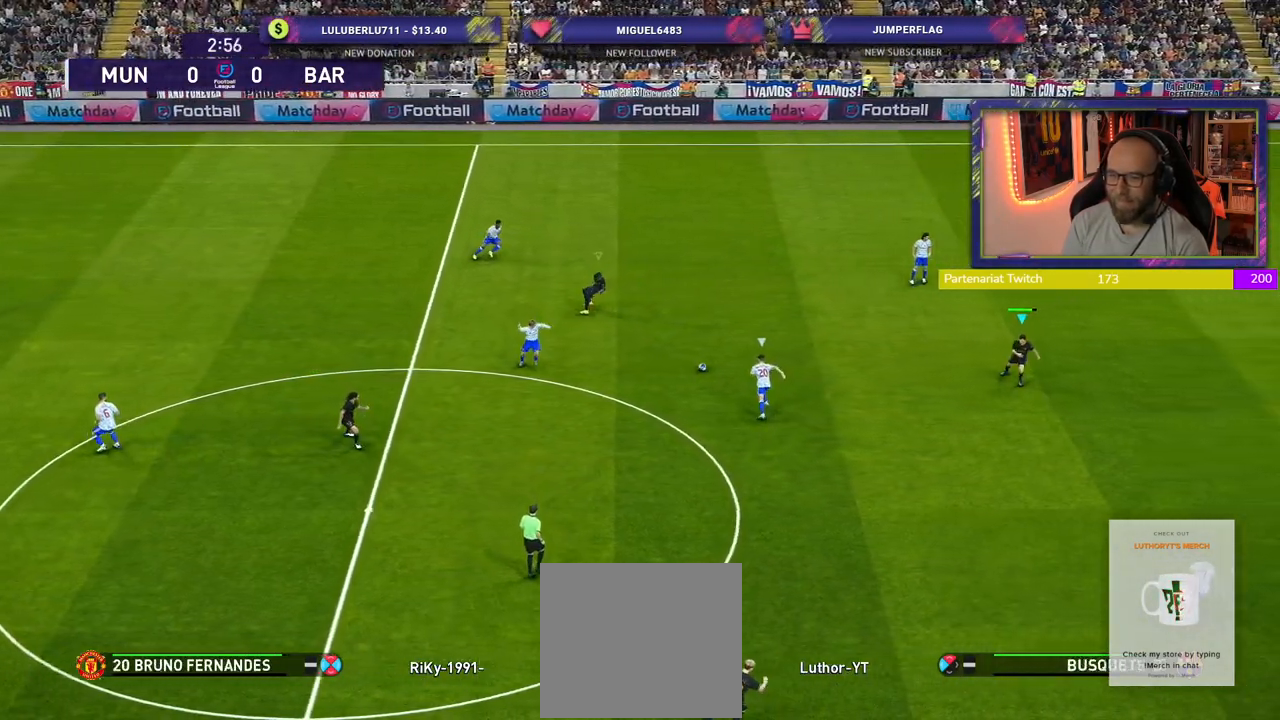
{"buttons": ["L2", "R2"], "left_stick": "up-right", "right_stick": "center", "events": [[360, "left_stick", "up-right"], [460, "L2", "down"]]}
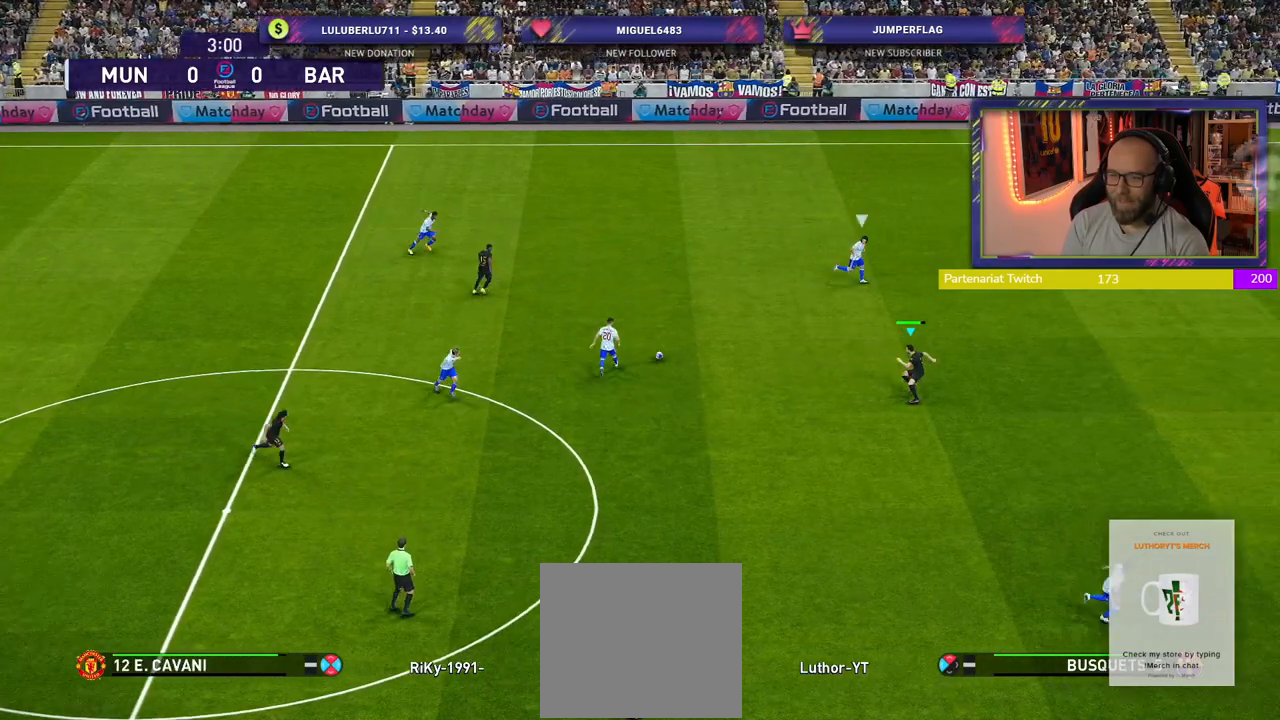
{"buttons": ["SQUARE", "L2", "R2"], "left_stick": "down-right", "right_stick": "center", "events": [[160, "SQUARE", "down"], [200, "left_stick", "right"], [340, "left_stick", "down-right"]]}
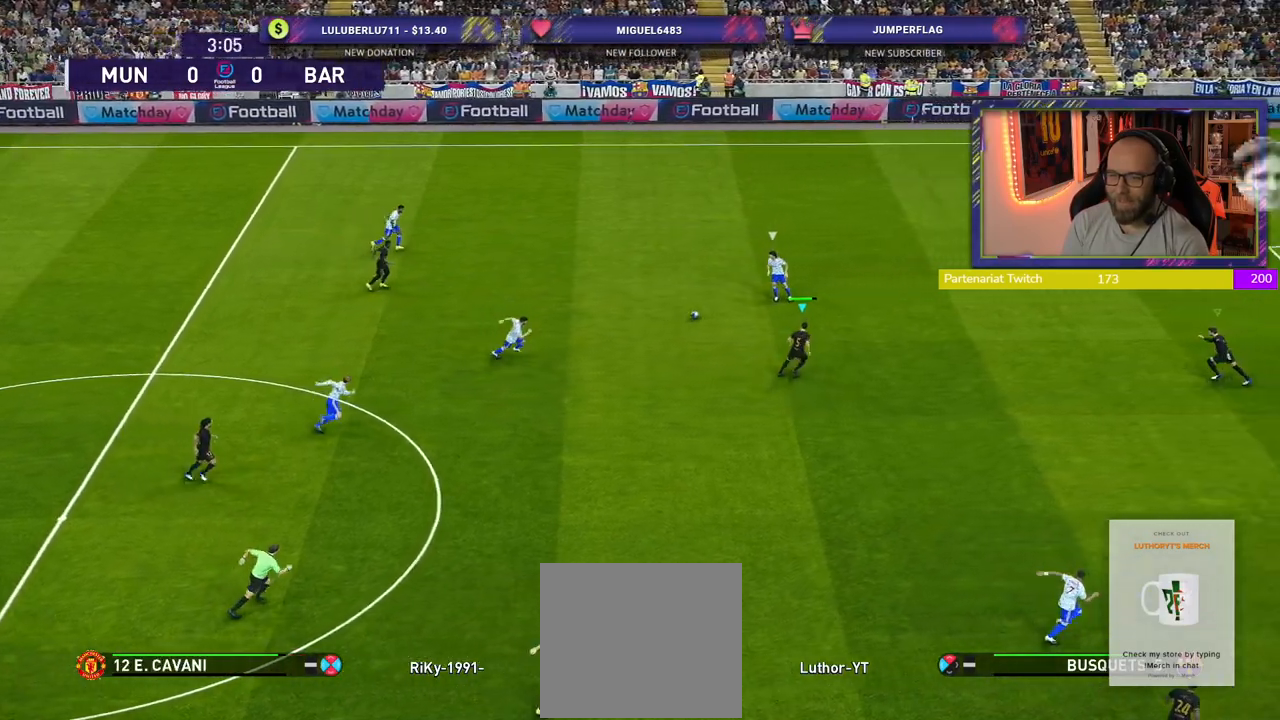
{"buttons": ["SQUARE", "L2", "R2"], "left_stick": "down-right", "right_stick": "center", "events": []}
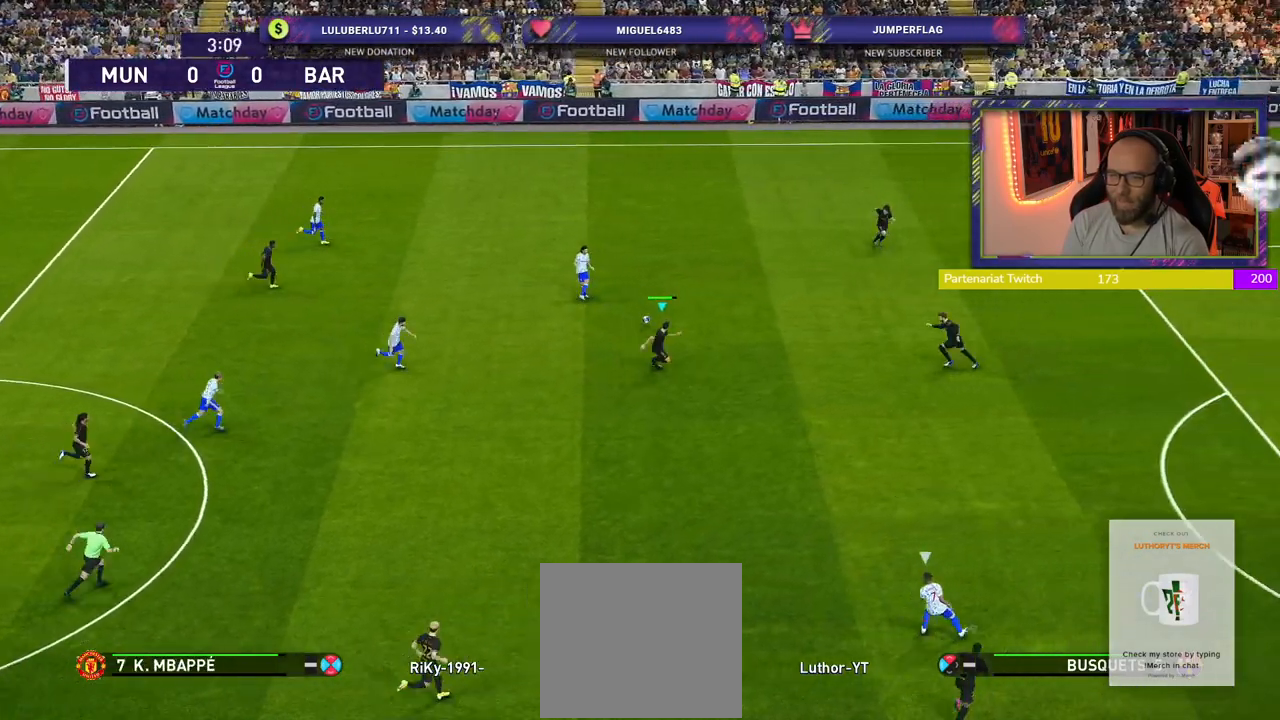
{"buttons": ["L1", "R2"], "left_stick": "right", "right_stick": "center", "events": [[260, "left_stick", "right"], [340, "L2", "up"], [360, "SQUARE", "up"], [440, "L1", "down"]]}
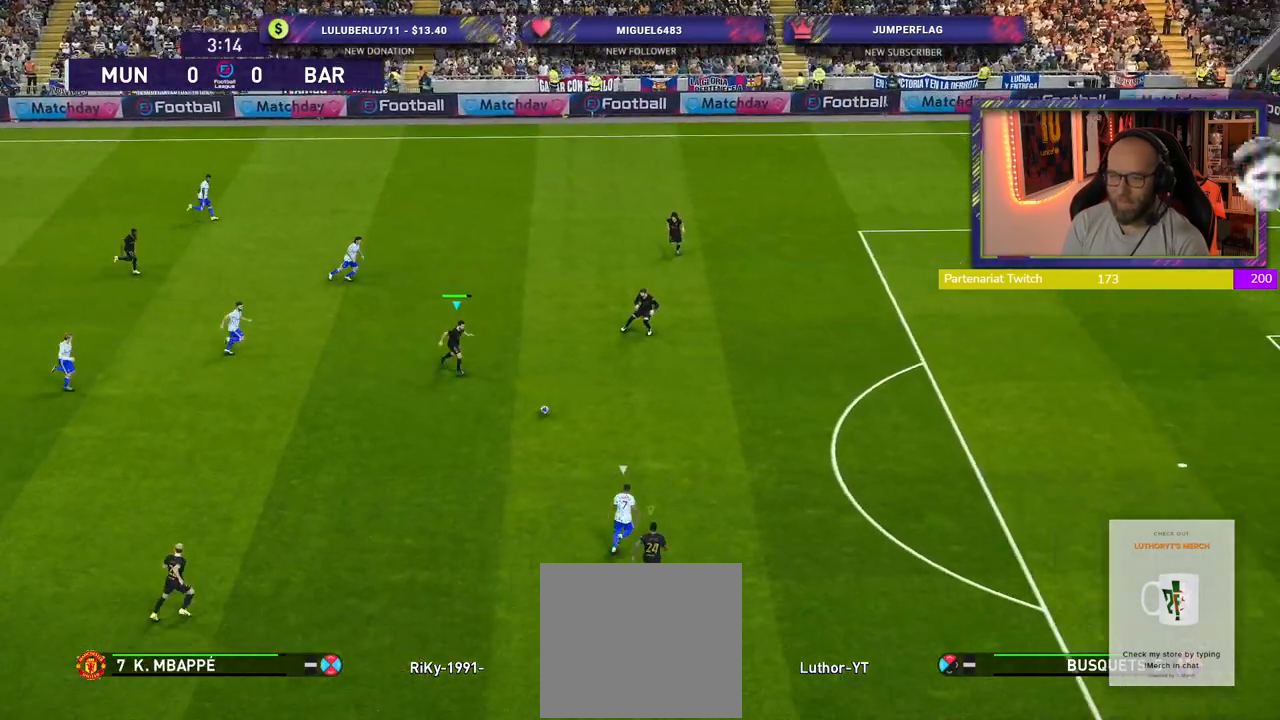
{"buttons": ["CROSS"], "left_stick": "up", "right_stick": "center", "events": [[60, "L1", "up"], [100, "left_stick", "up-right"], [460, "left_stick", "up"], [500, "CROSS", "down"], [500, "R2", "up"]]}
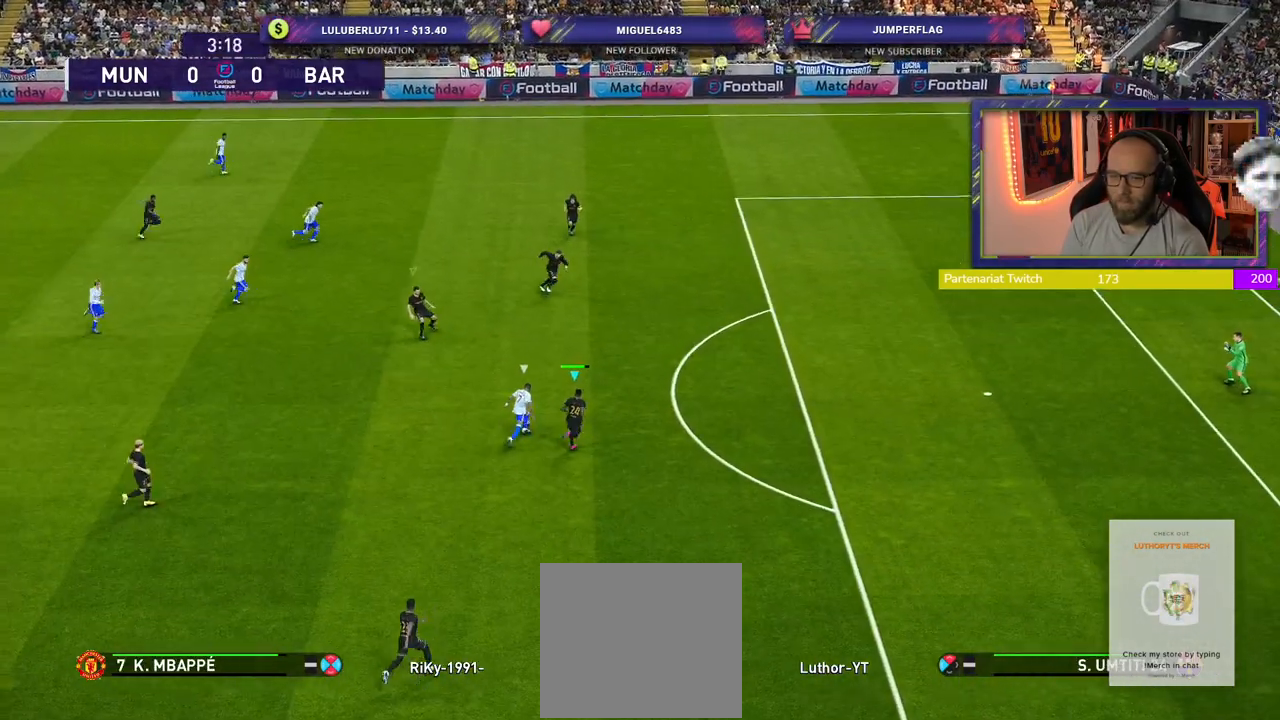
{"buttons": ["CROSS"], "left_stick": "center", "right_stick": "center", "events": [[100, "left_stick", "center"]]}
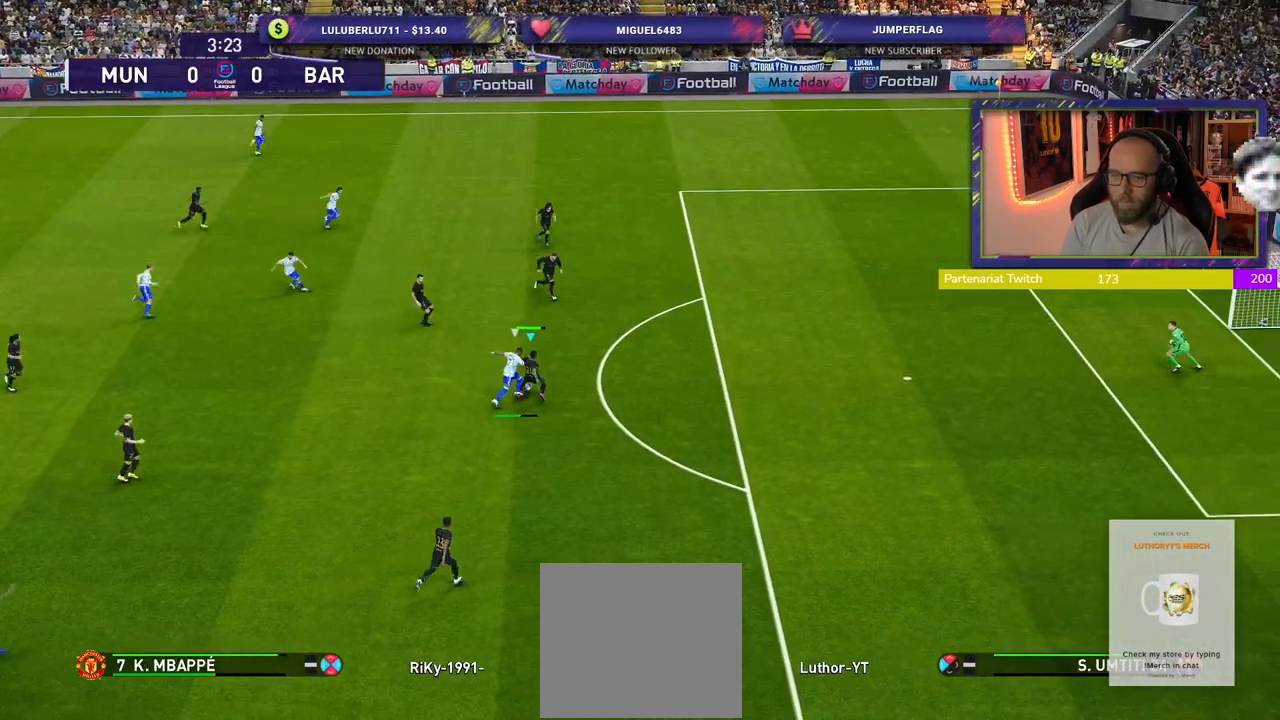
{"buttons": [], "left_stick": "up-left", "right_stick": "center", "events": [[280, "CROSS", "up"], [360, "left_stick", "up"], [420, "left_stick", "up-left"]]}
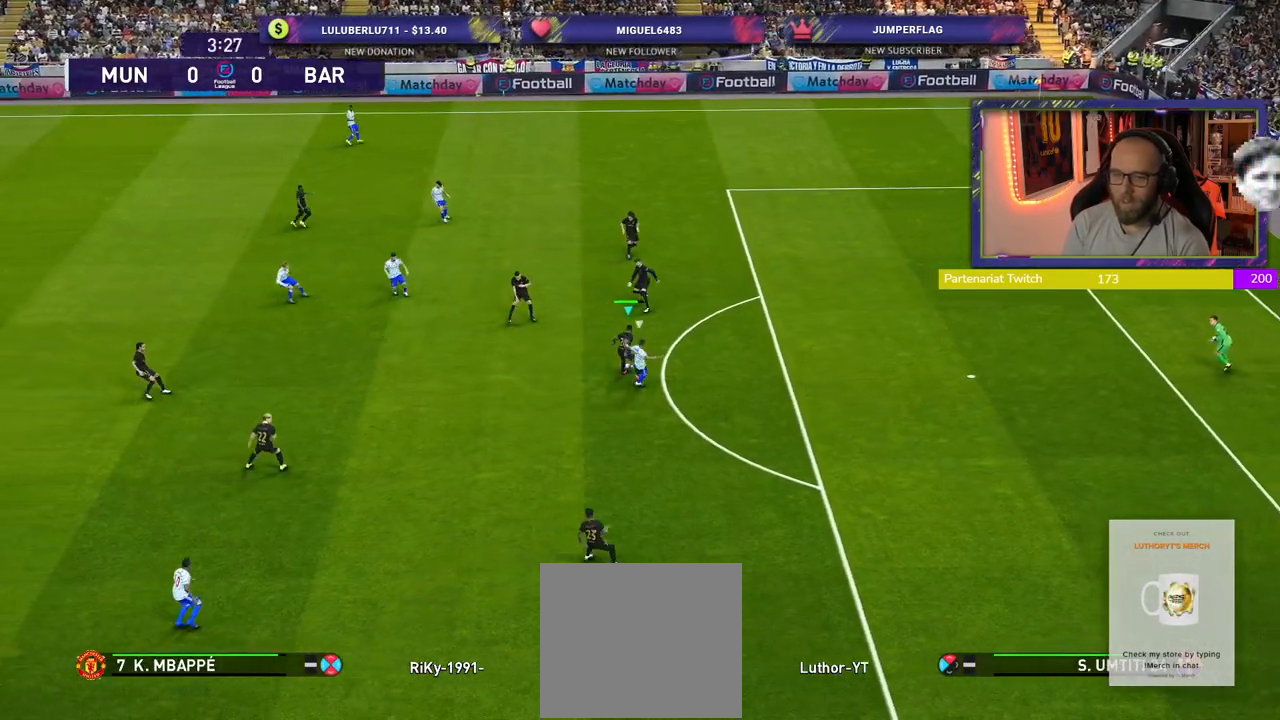
{"buttons": [], "left_stick": "down-left", "right_stick": "center", "events": [[180, "left_stick", "left"], [340, "left_stick", "down-left"]]}
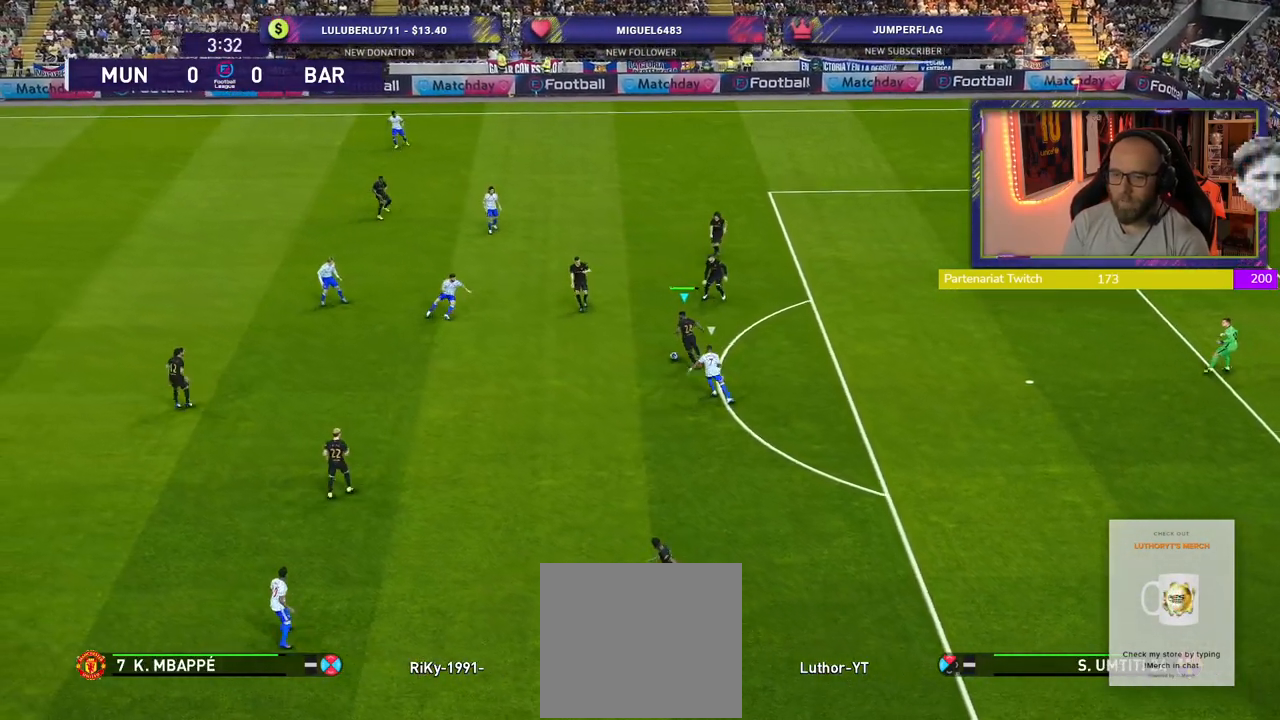
{"buttons": [], "left_stick": "center", "right_stick": "center", "events": [[40, "CROSS", "down"], [180, "CROSS", "up"], [340, "left_stick", "center"]]}
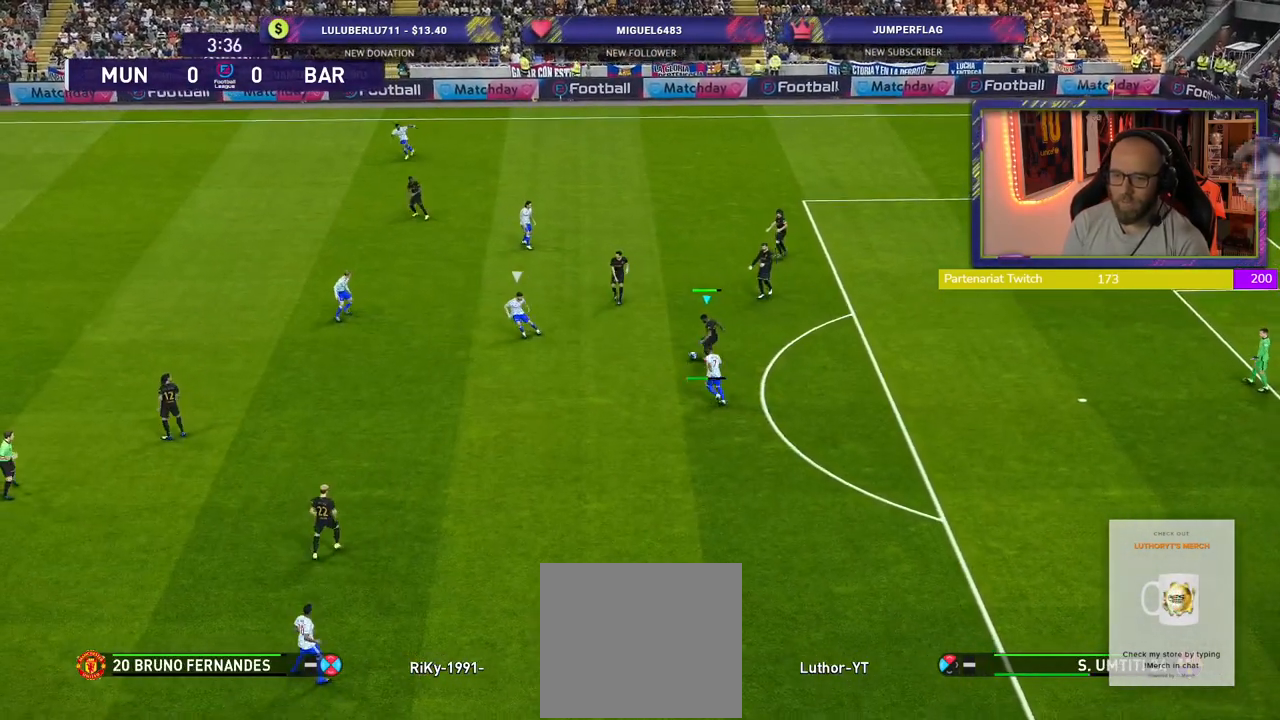
{"buttons": [], "left_stick": "up-left", "right_stick": "center", "events": [[300, "left_stick", "up-left"]]}
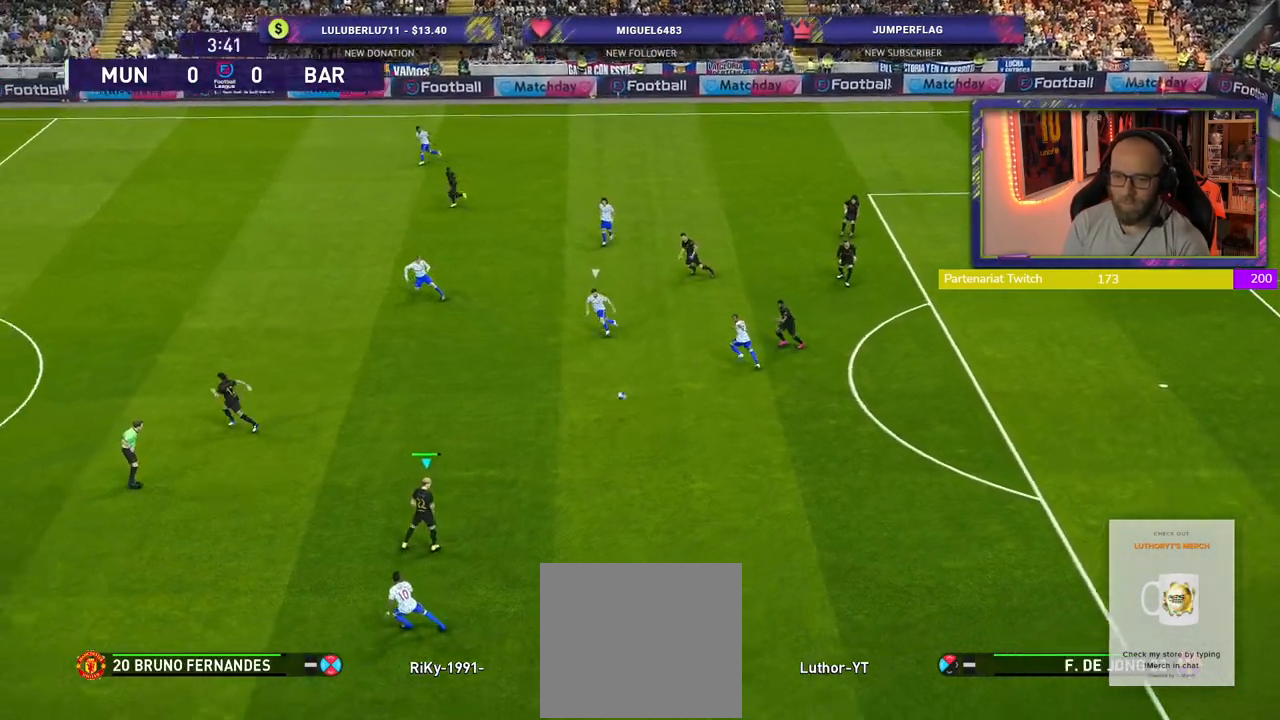
{"buttons": ["TRIANGLE"], "left_stick": "up-left", "right_stick": "center", "events": [[480, "TRIANGLE", "down"]]}
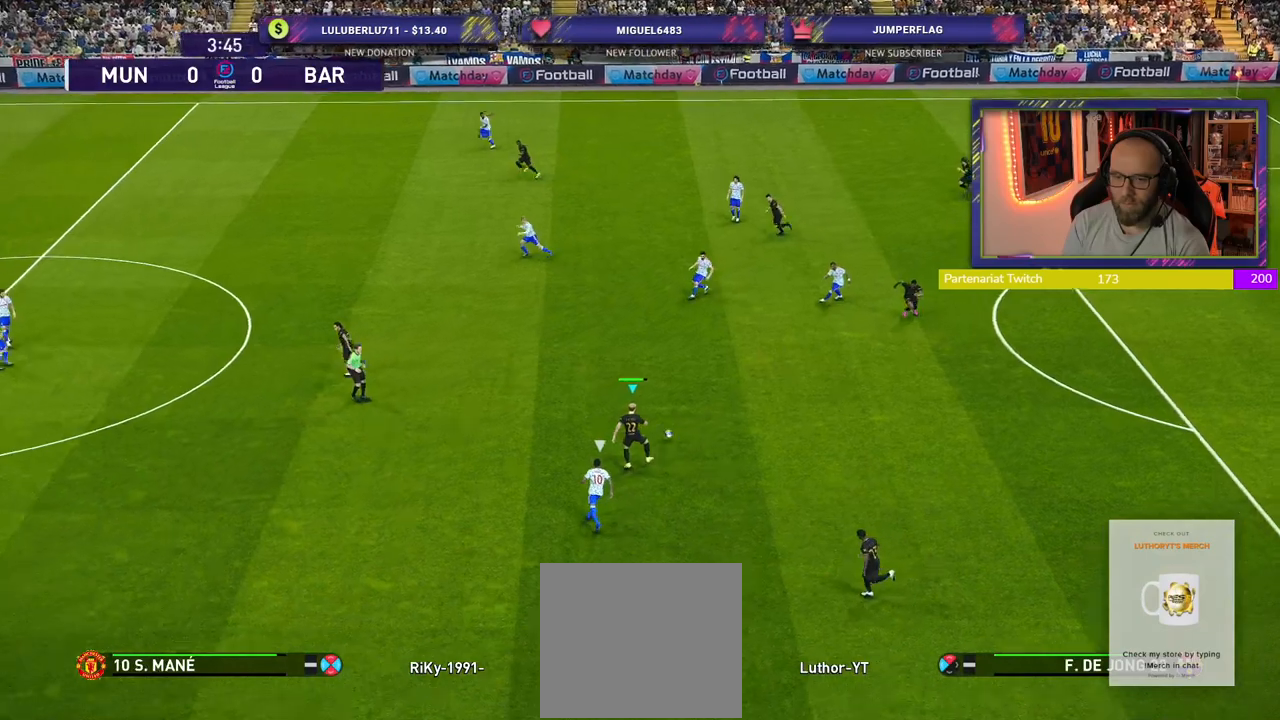
{"buttons": [], "left_stick": "center", "right_stick": "center", "events": [[80, "TRIANGLE", "up"], [460, "left_stick", "center"]]}
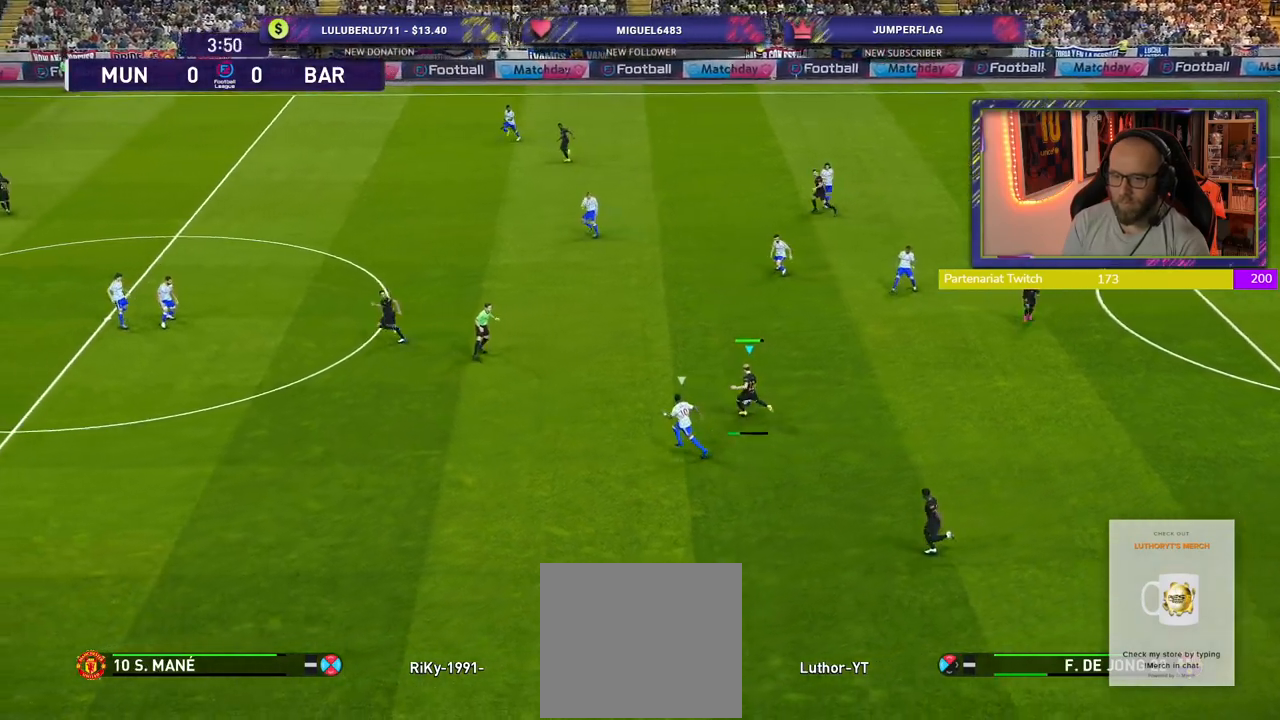
{"buttons": [], "left_stick": "down-right", "right_stick": "center", "events": [[380, "left_stick", "down"], [460, "left_stick", "down-right"]]}